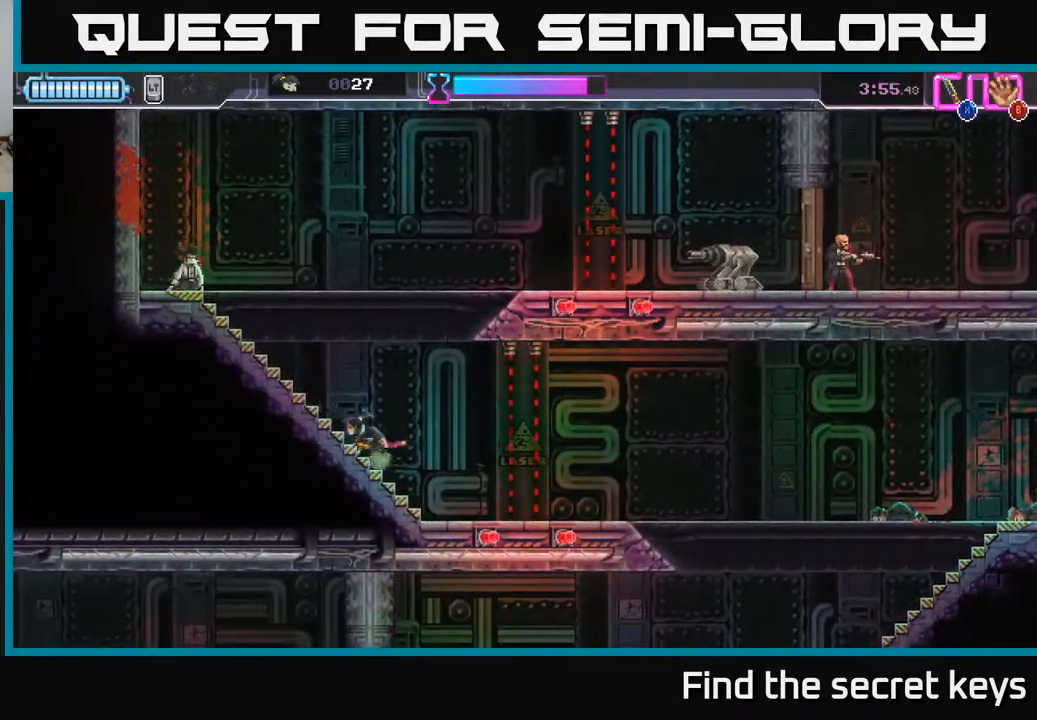
Gameplay with a controller (Xbox layout); each line is a JSON object with the inputs held at the frame after it. "events" lists button and stick changes between this image and that frame as [ms after this image, input, new state], when the widget could be followed in between.
{"buttons": [], "left_stick": "center", "right_stick": "center", "events": [[183, "left_stick", "center"]]}
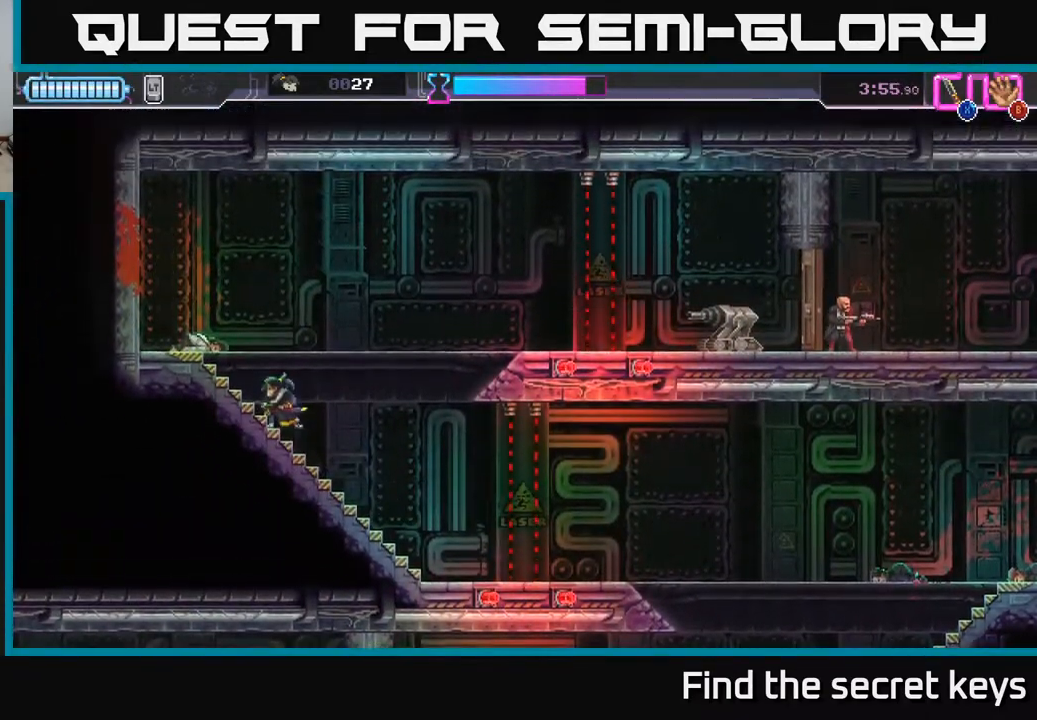
{"buttons": [], "left_stick": "left", "right_stick": "center", "events": [[33, "left_stick", "left"]]}
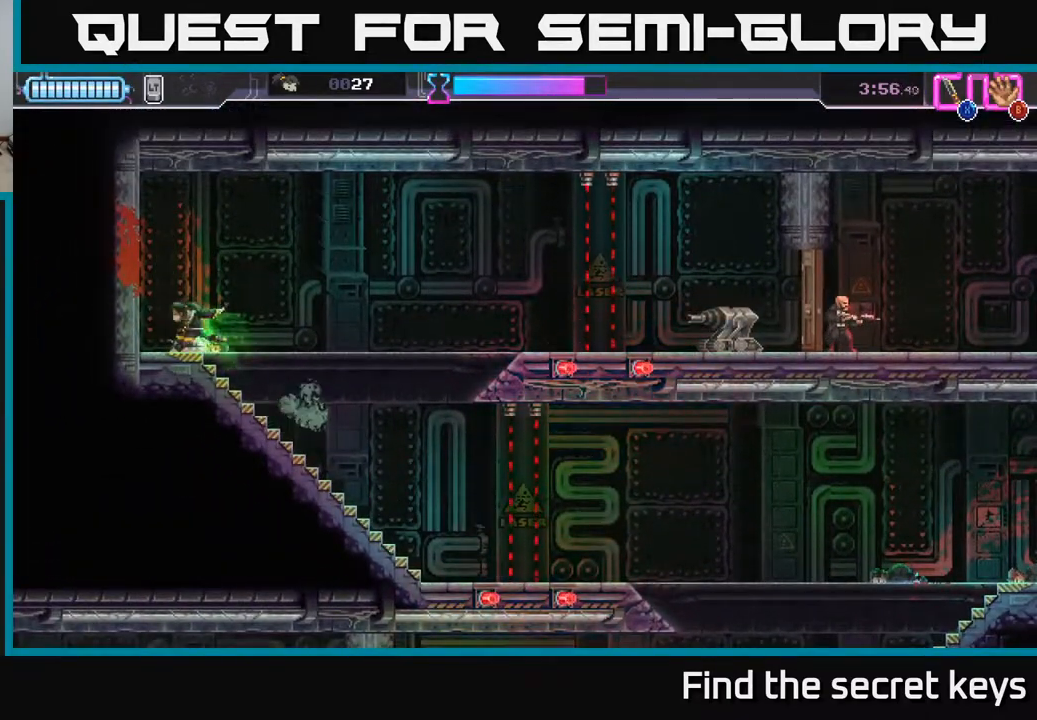
{"buttons": [], "left_stick": "up-right", "right_stick": "center", "events": [[33, "A", "down"], [50, "left_stick", "right"], [383, "left_stick", "up-right"], [467, "A", "up"]]}
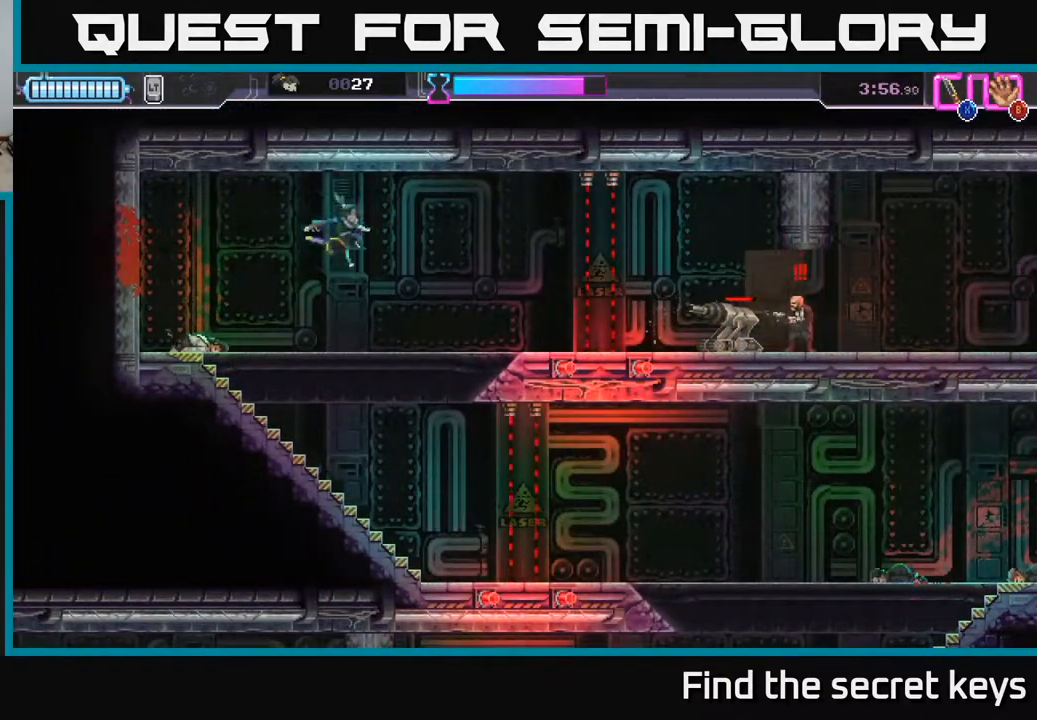
{"buttons": [], "left_stick": "left", "right_stick": "center", "events": [[33, "left_stick", "down"], [450, "left_stick", "left"]]}
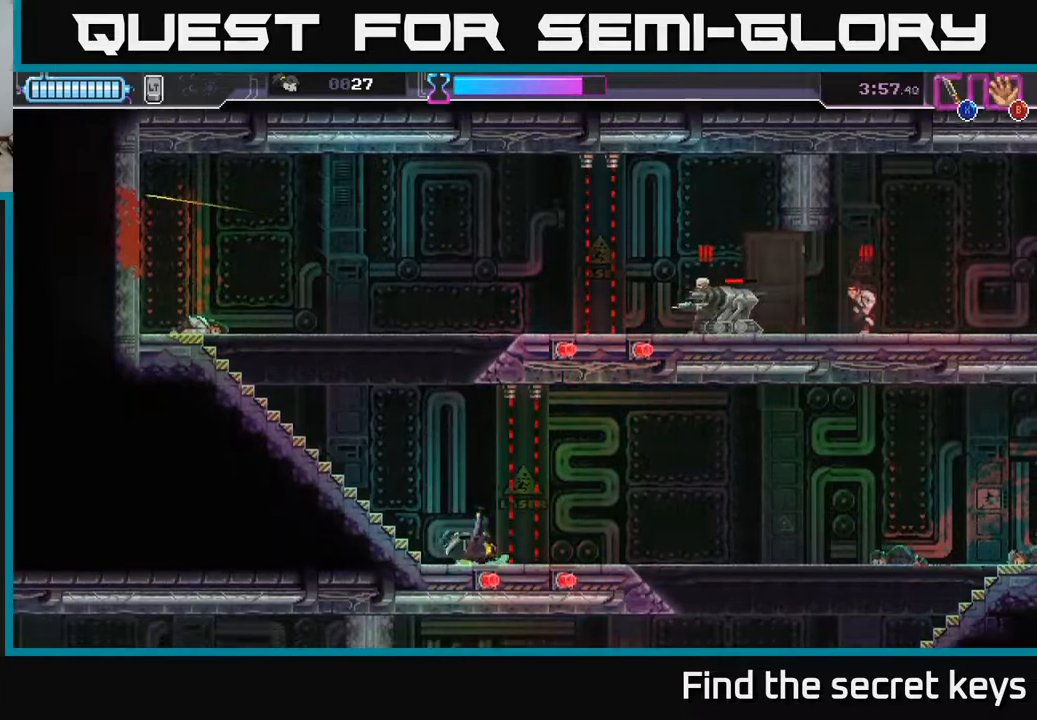
{"buttons": [], "left_stick": "center", "right_stick": "center", "events": [[250, "left_stick", "center"]]}
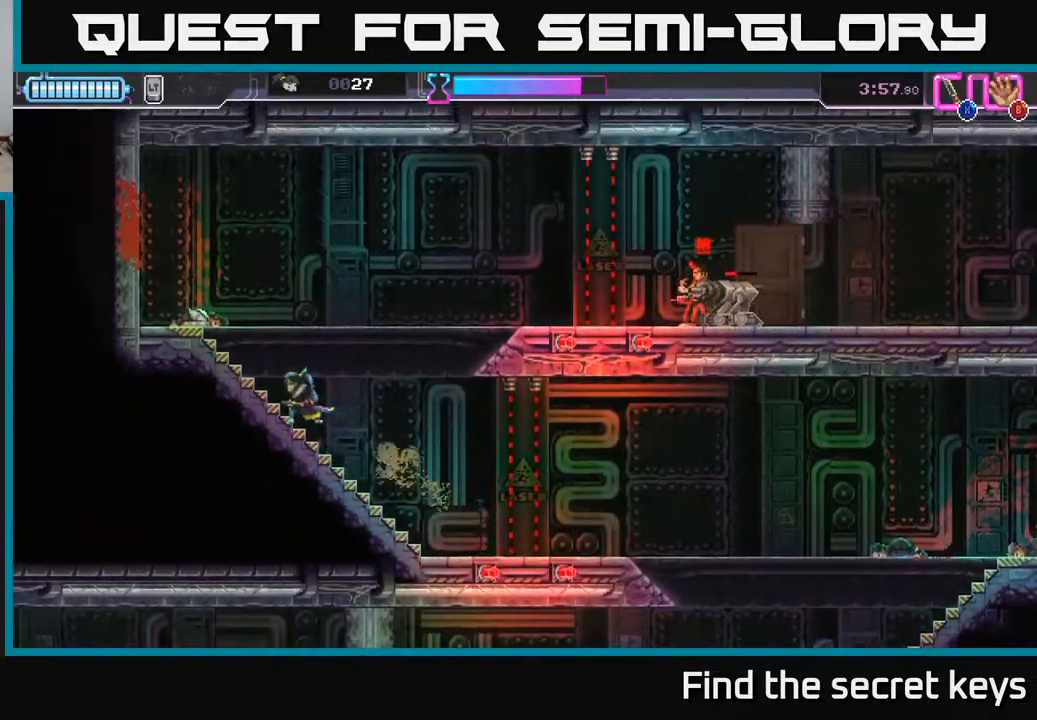
{"buttons": [], "left_stick": "right", "right_stick": "center", "events": [[67, "left_stick", "right"], [183, "left_stick", "center"], [500, "left_stick", "right"]]}
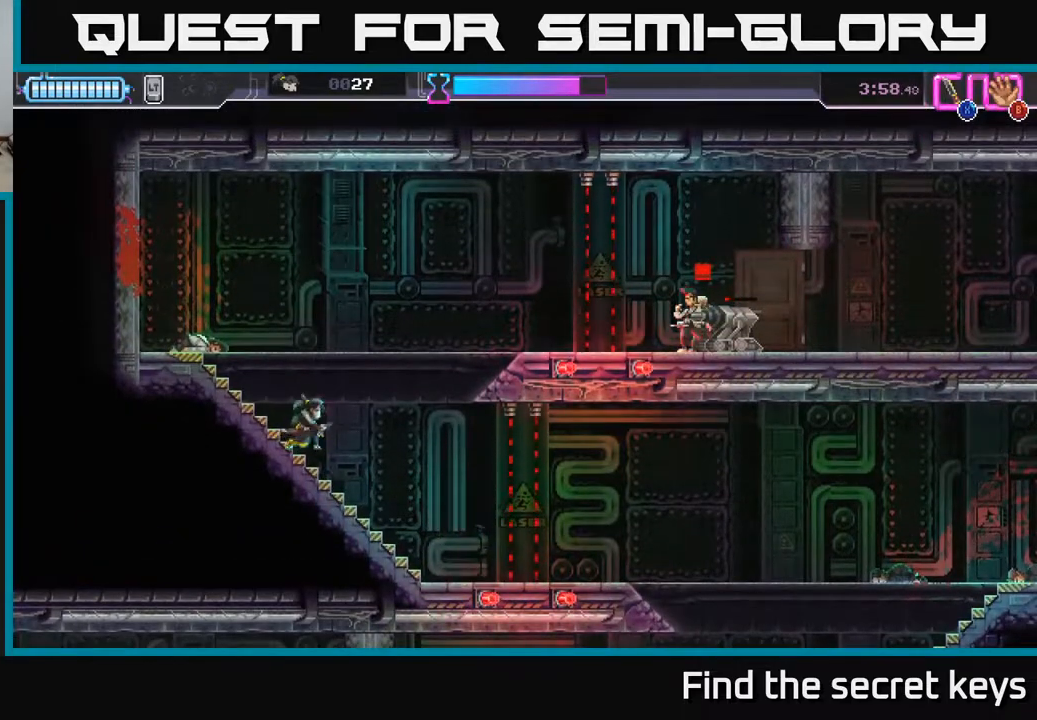
{"buttons": [], "left_stick": "center", "right_stick": "center", "events": [[183, "left_stick", "center"]]}
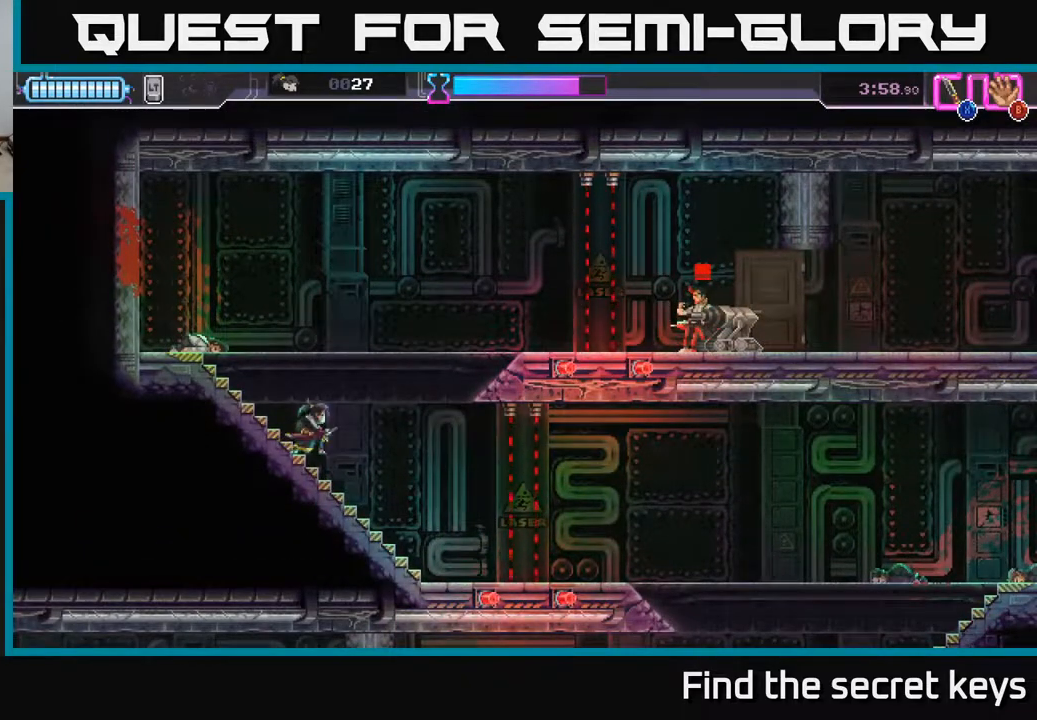
{"buttons": [], "left_stick": "center", "right_stick": "center", "events": [[83, "left_stick", "right"], [250, "left_stick", "center"]]}
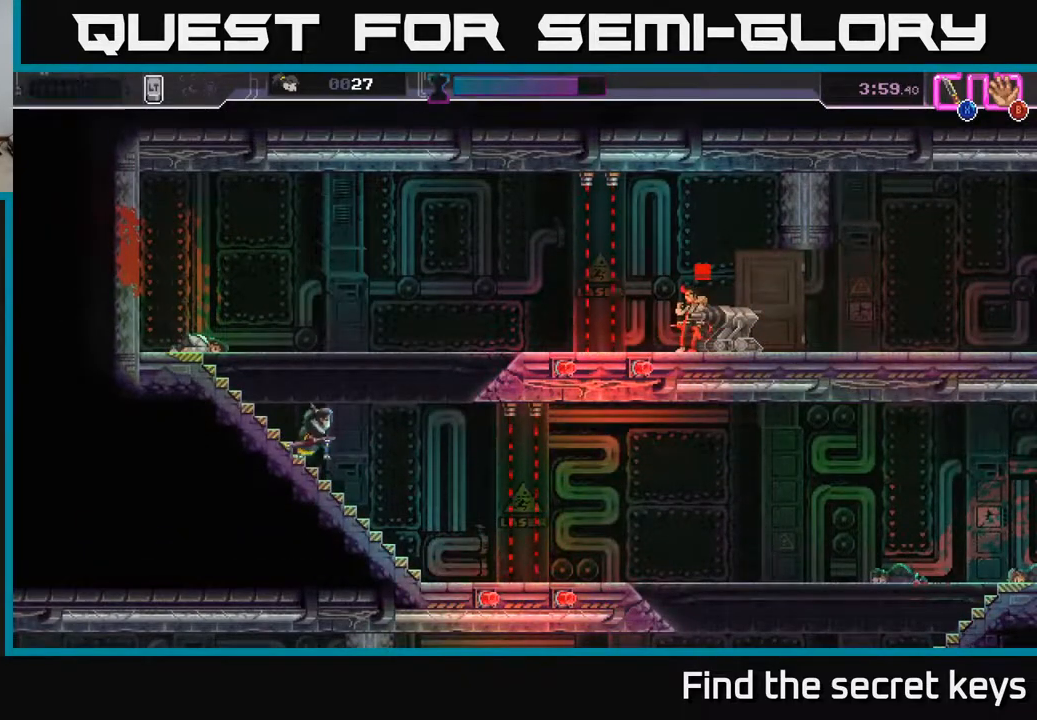
{"buttons": ["A"], "left_stick": "right", "right_stick": "center", "events": [[283, "left_stick", "right"], [367, "A", "down"]]}
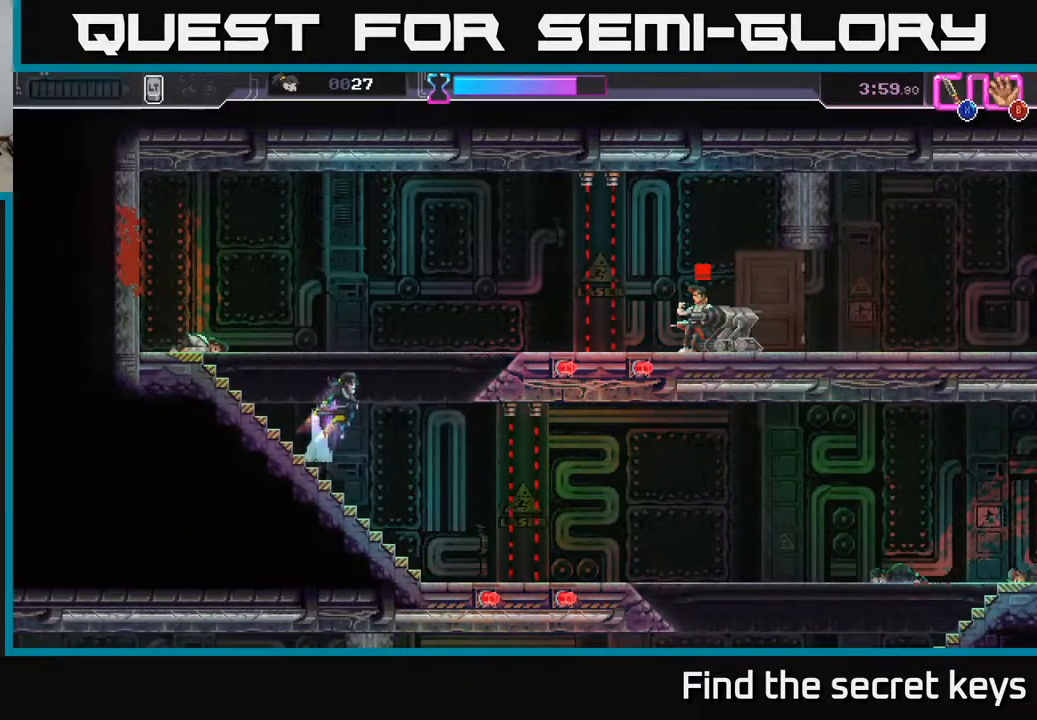
{"buttons": [], "left_stick": "right", "right_stick": "center", "events": [[200, "A", "up"], [367, "R2", "down"], [433, "R2", "up"]]}
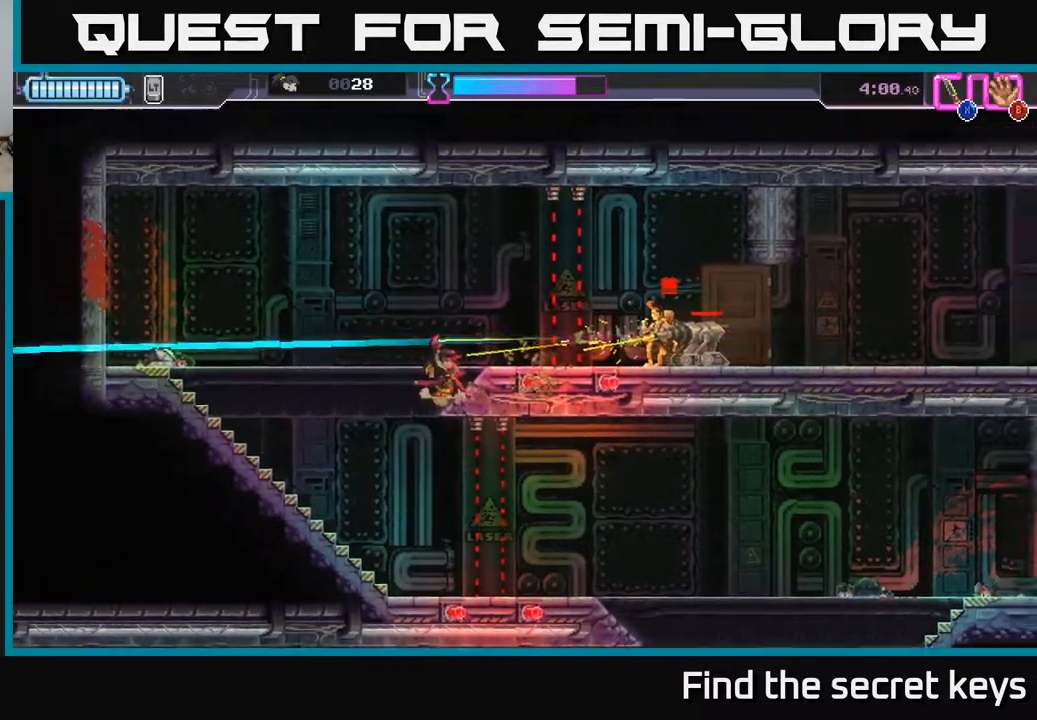
{"buttons": [], "left_stick": "center", "right_stick": "center", "events": [[67, "R2", "down"], [167, "R2", "up"], [300, "left_stick", "center"]]}
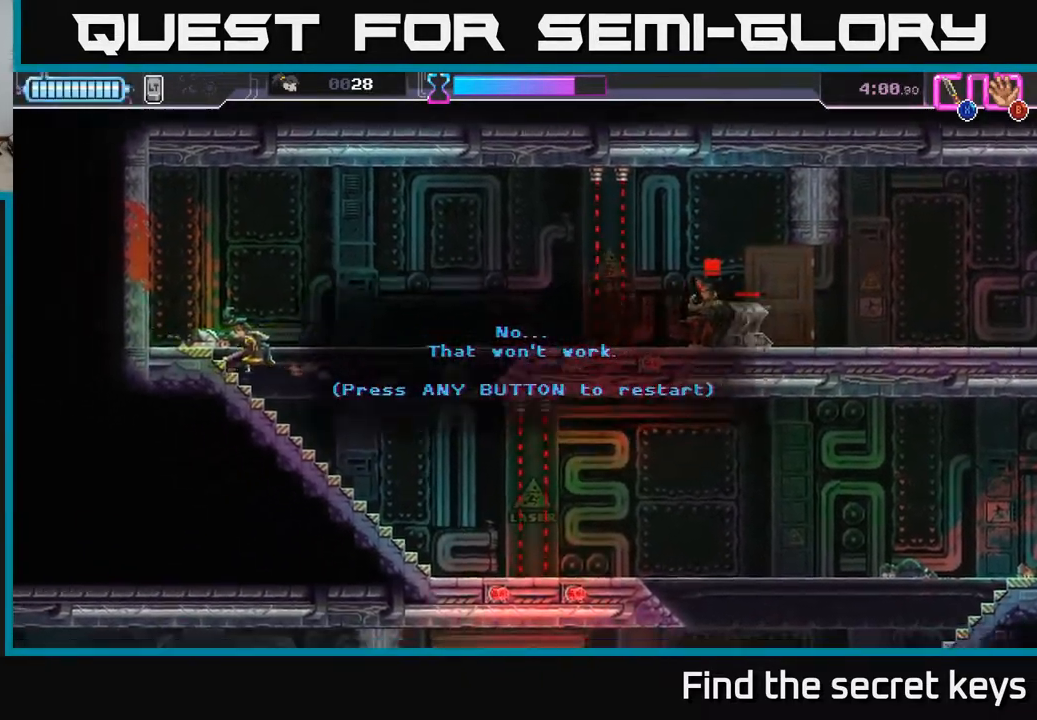
{"buttons": [], "left_stick": "center", "right_stick": "center", "events": []}
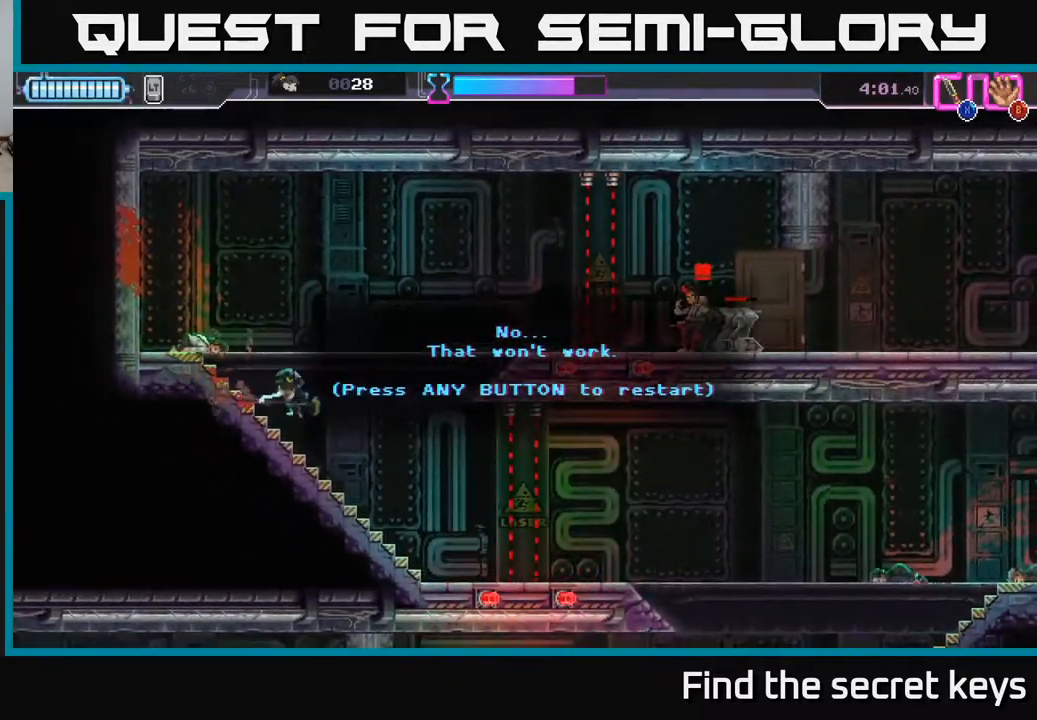
{"buttons": [], "left_stick": "center", "right_stick": "center", "events": []}
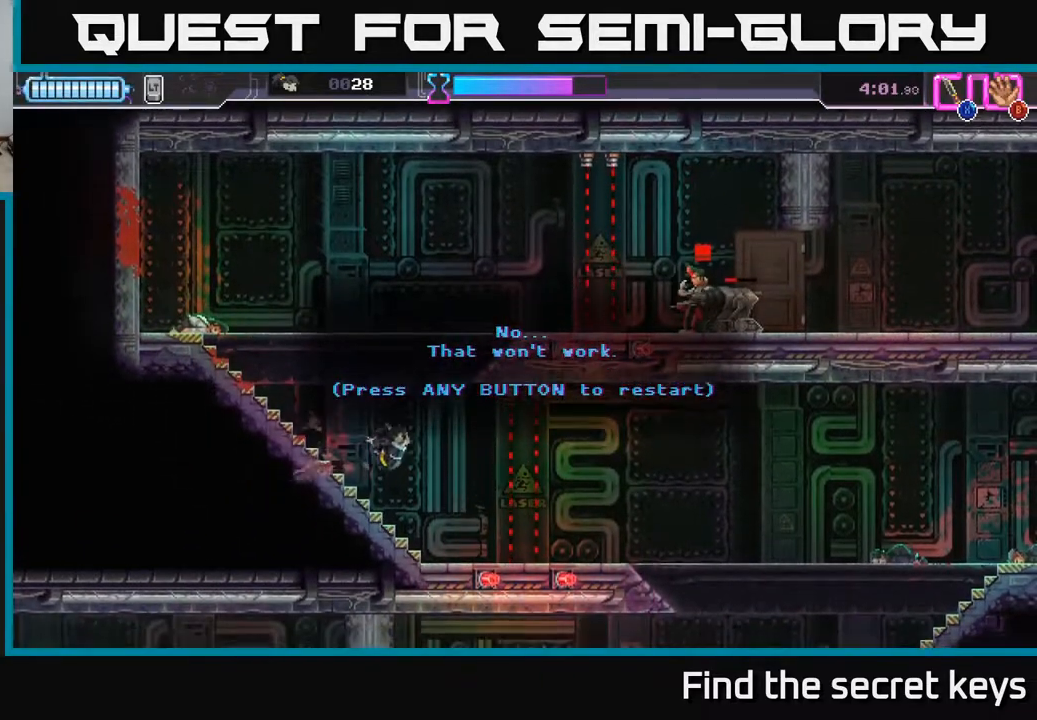
{"buttons": [], "left_stick": "center", "right_stick": "center", "events": []}
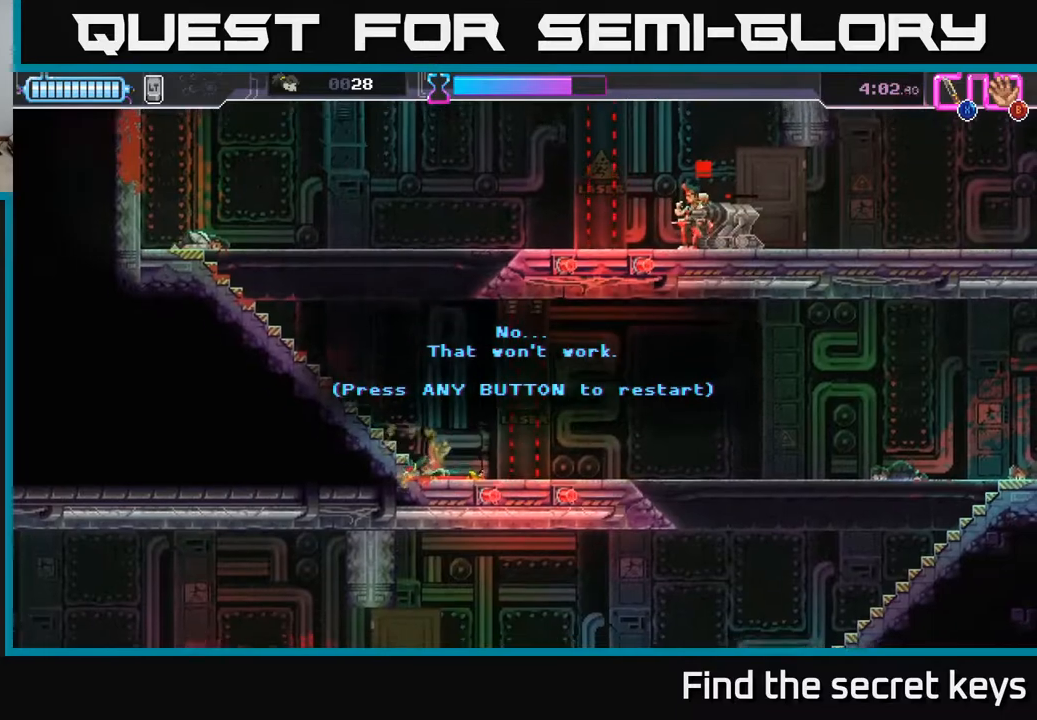
{"buttons": ["A"], "left_stick": "center", "right_stick": "center", "events": [[417, "A", "down"]]}
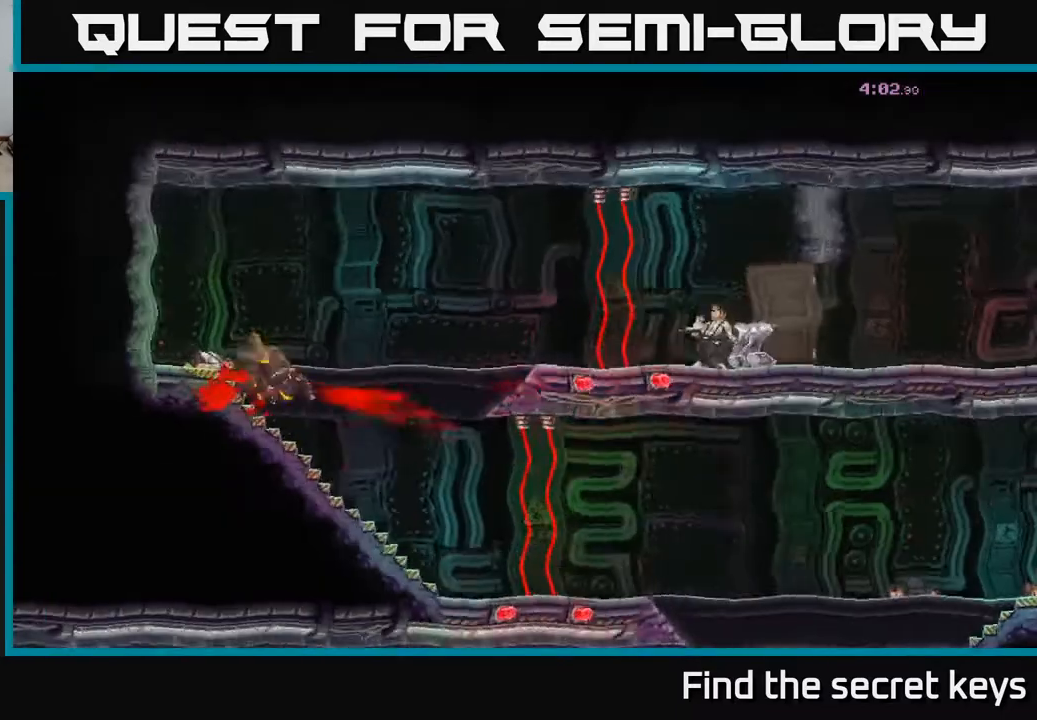
{"buttons": [], "left_stick": "center", "right_stick": "center", "events": [[100, "A", "up"]]}
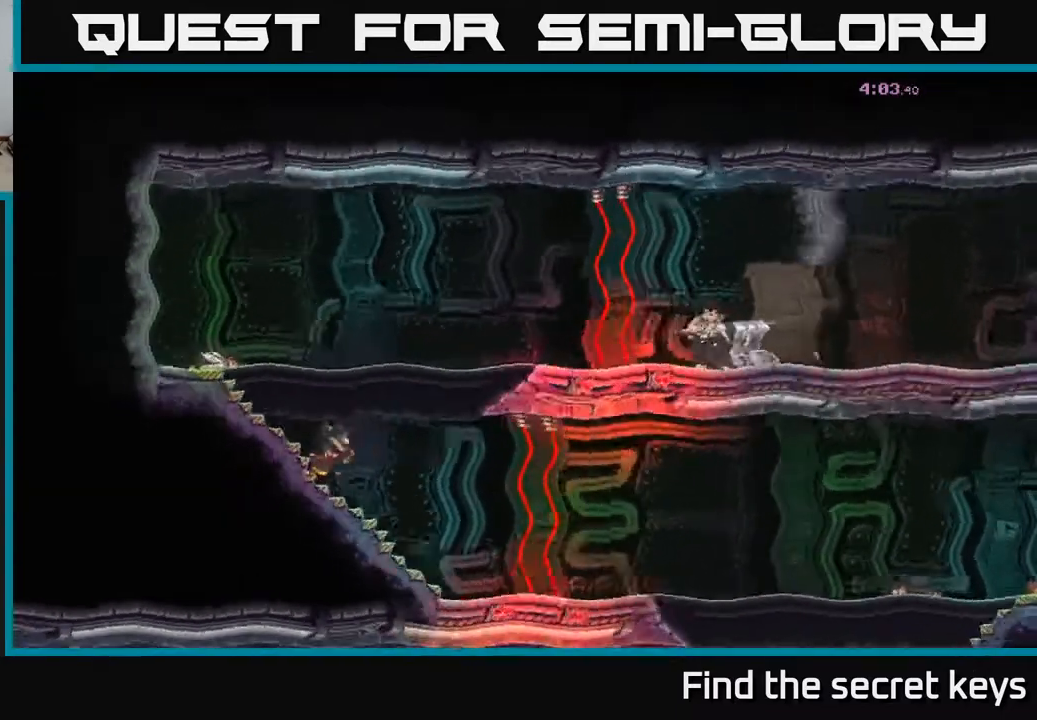
{"buttons": [], "left_stick": "center", "right_stick": "center", "events": []}
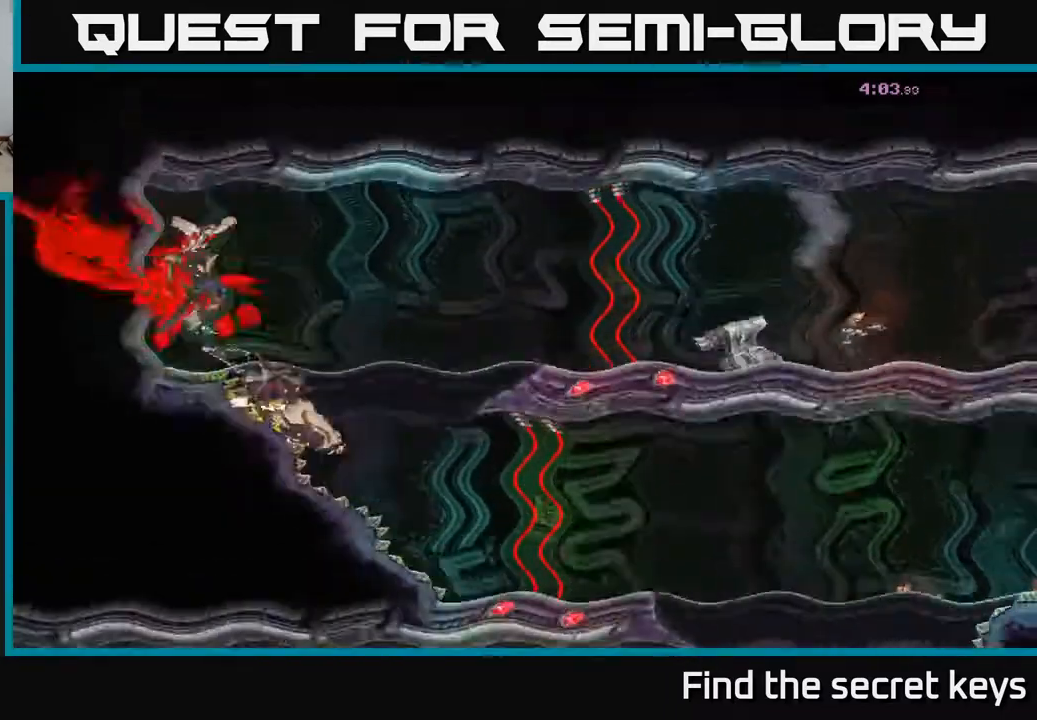
{"buttons": [], "left_stick": "center", "right_stick": "center", "events": []}
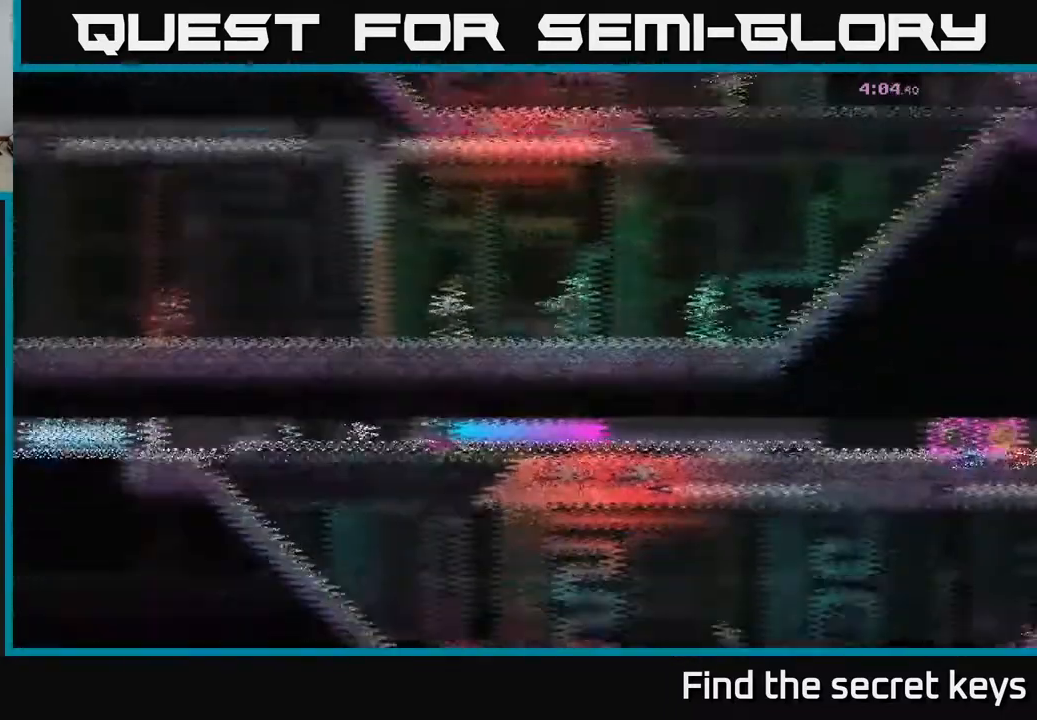
{"buttons": [], "left_stick": "right", "right_stick": "center", "events": [[283, "A", "down"], [383, "A", "up"], [500, "left_stick", "right"]]}
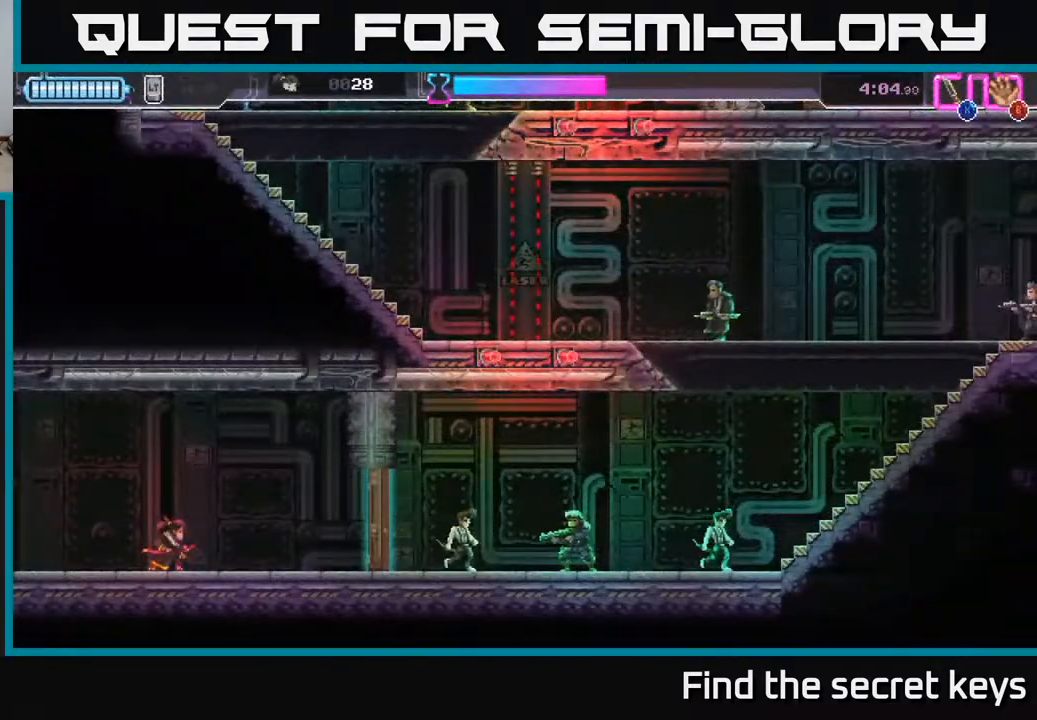
{"buttons": ["X"], "left_stick": "right", "right_stick": "center", "events": [[450, "X", "down"]]}
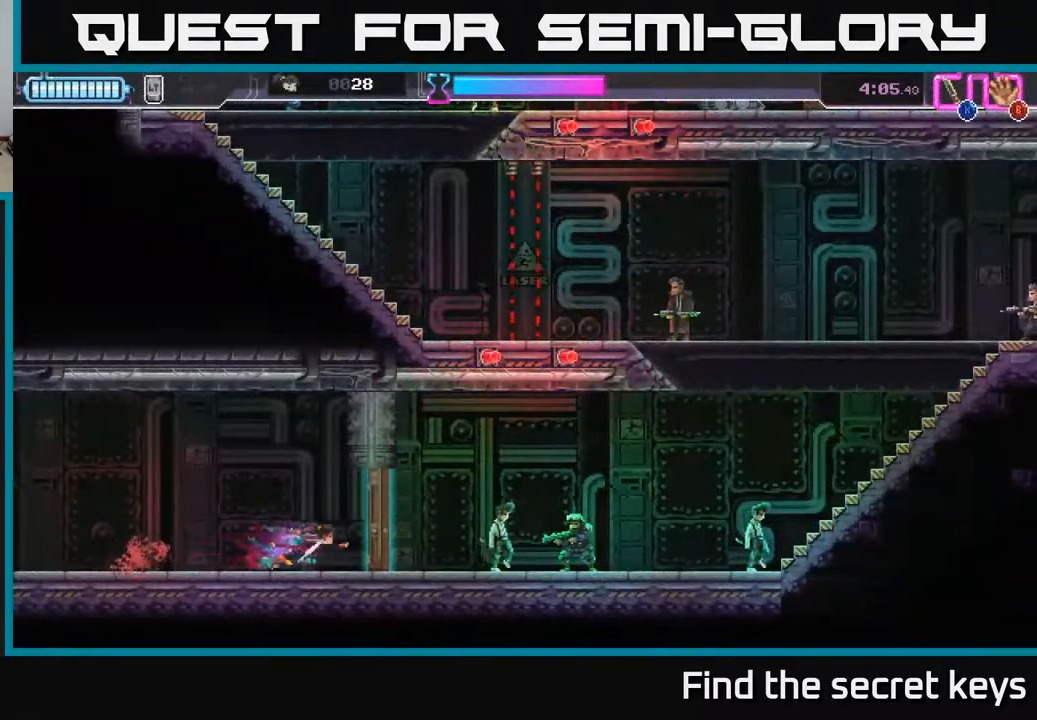
{"buttons": [], "left_stick": "right", "right_stick": "center", "events": [[33, "X", "up"], [167, "R2", "down"], [367, "X", "down"], [383, "R2", "up"], [483, "X", "up"]]}
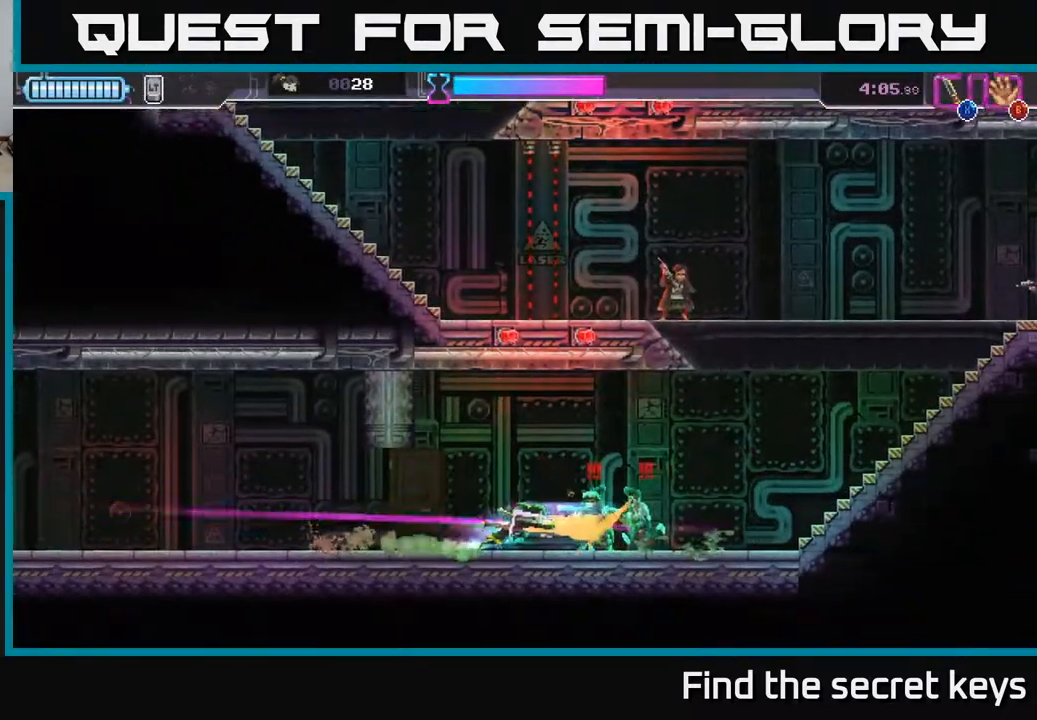
{"buttons": [], "left_stick": "right", "right_stick": "center", "events": [[367, "X", "down"], [450, "X", "up"]]}
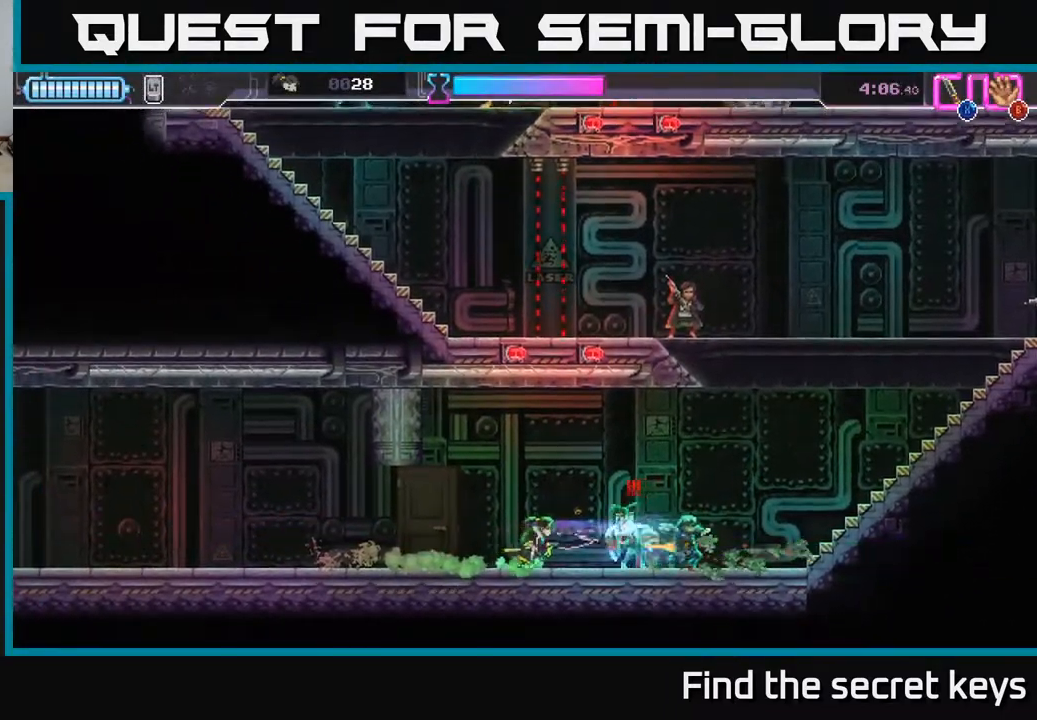
{"buttons": ["R2"], "left_stick": "right", "right_stick": "center", "events": [[33, "X", "down"], [100, "X", "up"], [150, "X", "down"], [233, "X", "up"], [467, "R2", "down"]]}
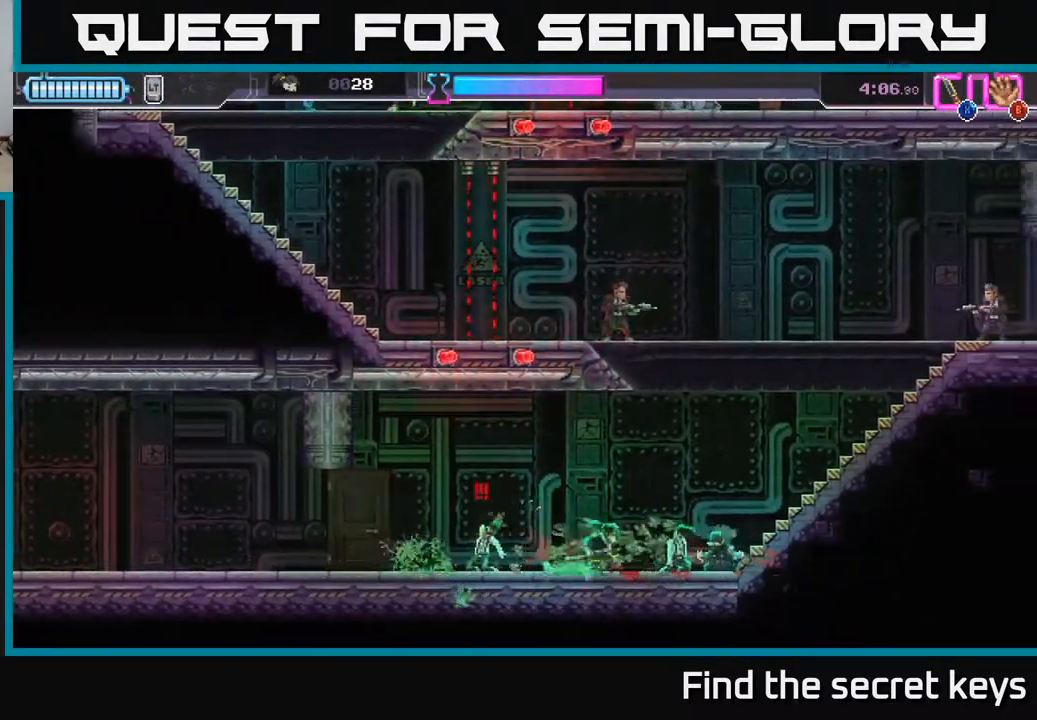
{"buttons": [], "left_stick": "left", "right_stick": "center", "events": [[133, "R2", "up"], [133, "left_stick", "left"]]}
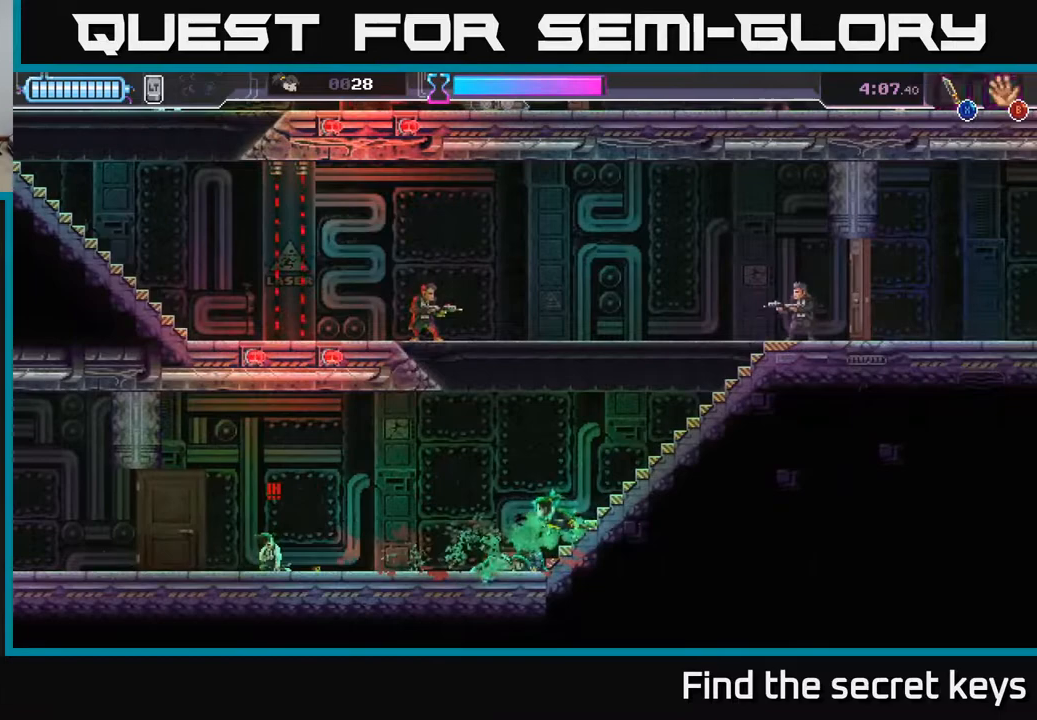
{"buttons": [], "left_stick": "left", "right_stick": "center", "events": []}
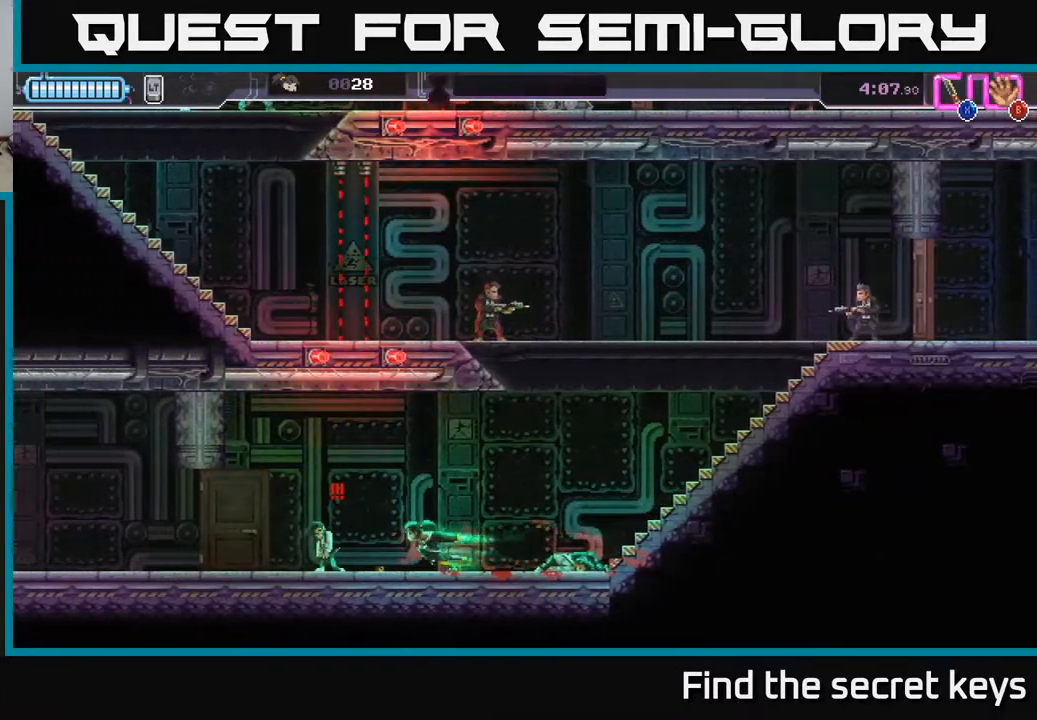
{"buttons": [], "left_stick": "right", "right_stick": "center", "events": [[33, "X", "down"], [100, "X", "up"], [150, "left_stick", "right"]]}
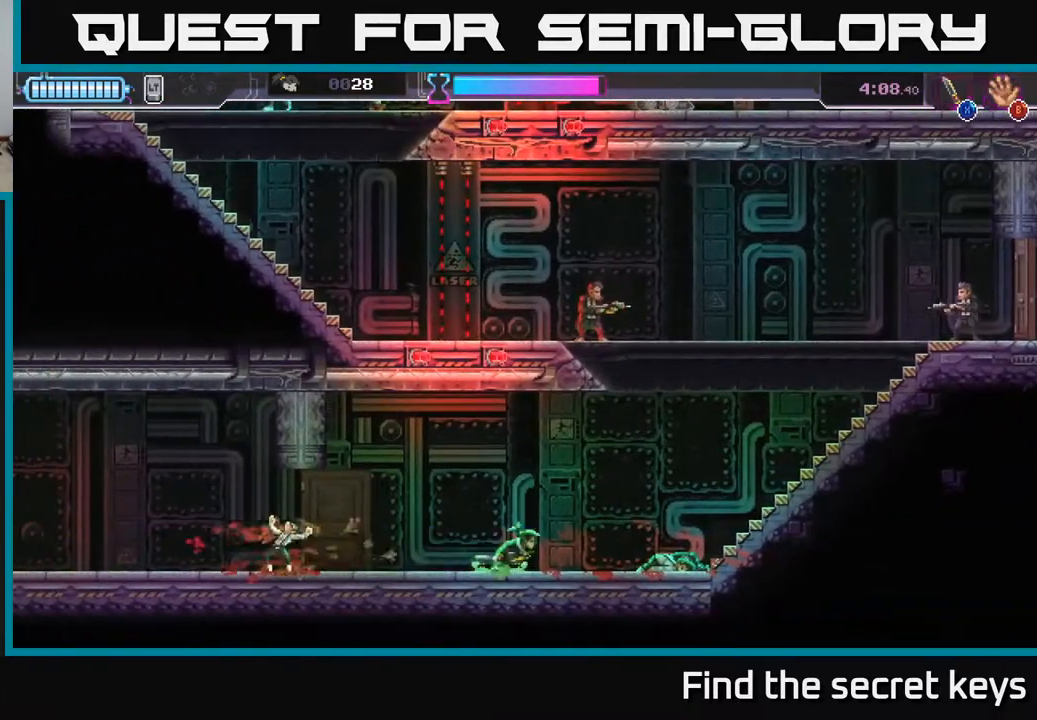
{"buttons": [], "left_stick": "right", "right_stick": "center", "events": []}
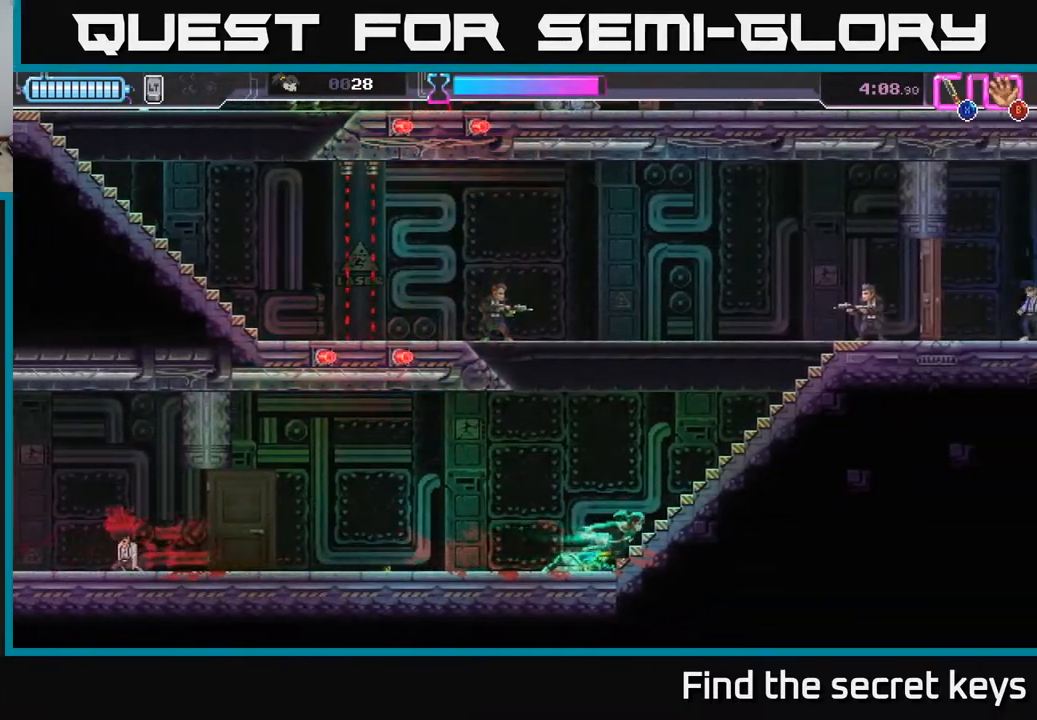
{"buttons": [], "left_stick": "up-right", "right_stick": "center", "events": [[500, "left_stick", "up-right"]]}
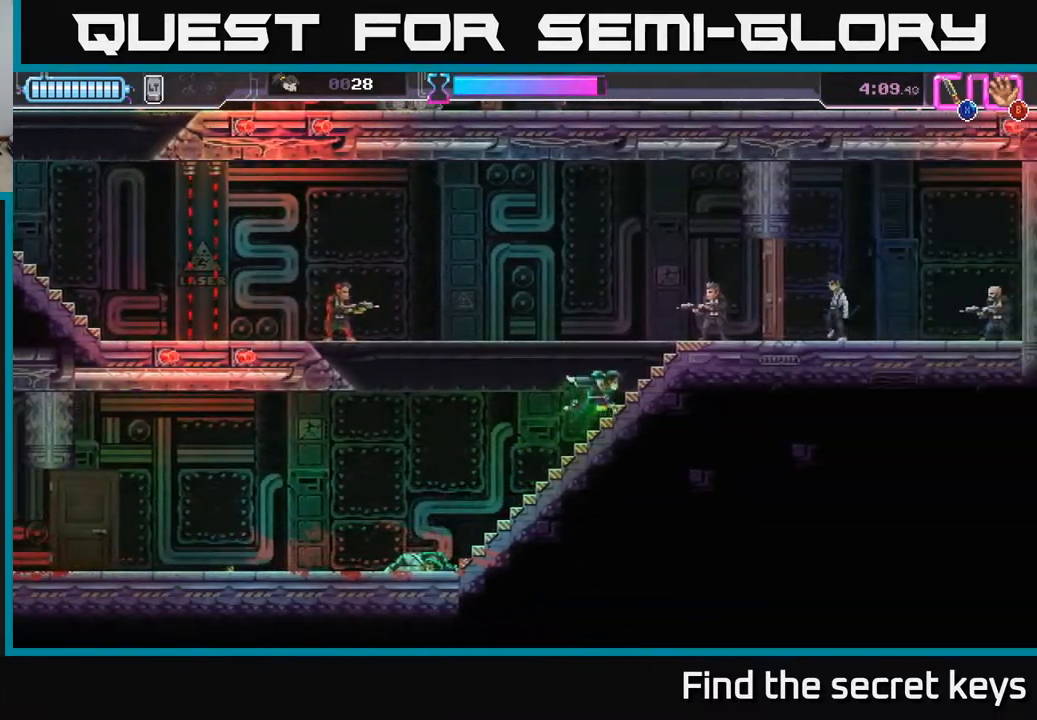
{"buttons": ["R2"], "left_stick": "down-left", "right_stick": "center", "events": [[100, "X", "down"], [167, "X", "up"], [250, "left_stick", "up-left"], [333, "left_stick", "down-left"], [500, "R2", "down"]]}
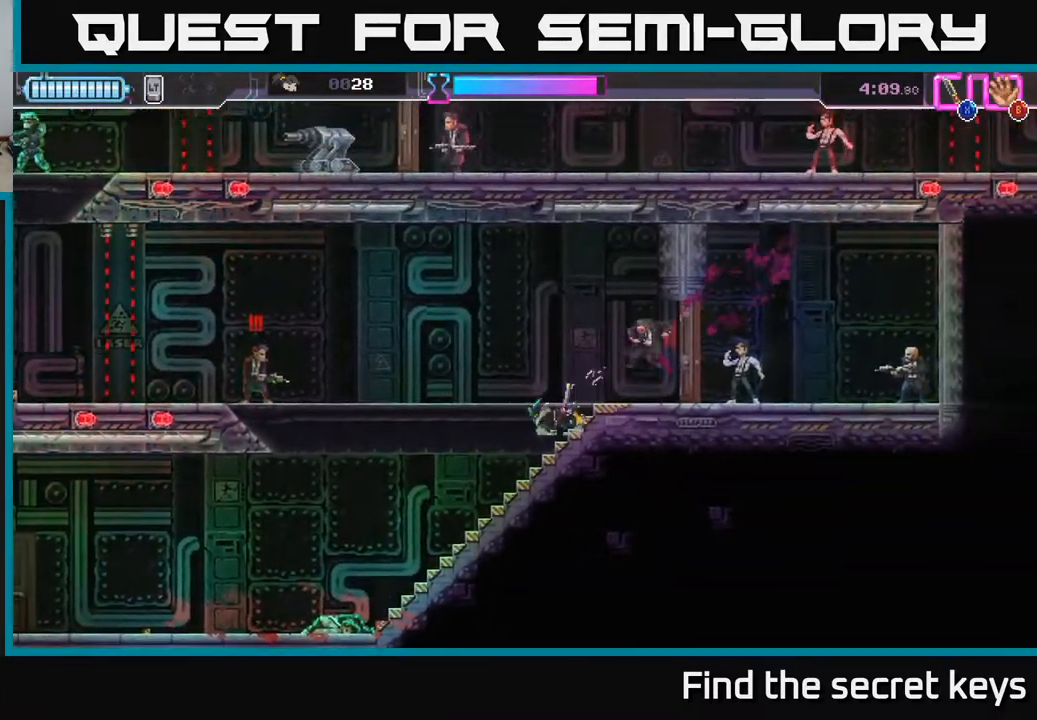
{"buttons": [], "left_stick": "left", "right_stick": "center", "events": [[33, "left_stick", "left"], [100, "R2", "up"], [183, "R2", "down"], [283, "R2", "up"]]}